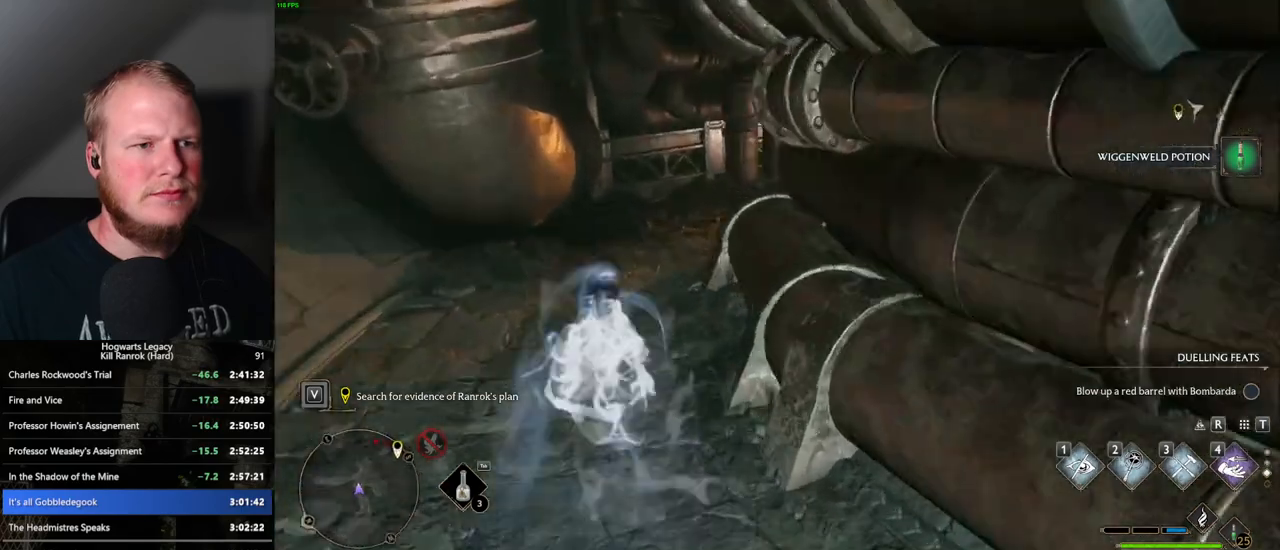
Gameplay with keyboard and mouse; each line is a JSON object with the keys and mouse buttons held at the frame after it. "events" lists presses ("down") and releases ("up") of ".", "/", "0", "1", "2", "3", "4", "5", "6", "7", "8", "9", "a", "alt_l", "alt_r", "b", "backslash", "backspace", "c", "caps_lock", "comma", "ctrl_l", "ctrl_r", "d", "e", "equals", "escape", "f", "f1", "f10", "f11", "f12", "f2", "f3", "f4", "f5", "f6", "f7", "f8", "f9", "g", "h", "i", "j", "k", "l", "lbracket", "m", "minus", "n", "o", "p", "q", "quote", "r", "rbracket", "return", "s", "semicolon", "shift_l", "shift_r", "space", "super", "t", "tab", "tilde", "u", "v", "w", "x", "y", "z", "mouse_left", "mouse_wheel", "mouse_right", "mouse_mb4" and "mouse_mb5" between this image and that frame as [ms after this image, input, new state], when the widget could be followed in between. "mouse_left", "mouse_wheel", "mouse_right", "mouse_mb4", "mouse_mb5" = the "left", "wheel", "right", "mb4", "mb5" buttons of the "mouse" list. No other keys are recorded. "wheel" means that the mouse wheel is clicked or scrolled. Mouse movement is not recorded.
{"keys": ["w"], "mouse": [], "events": [[367, "space", "up"]]}
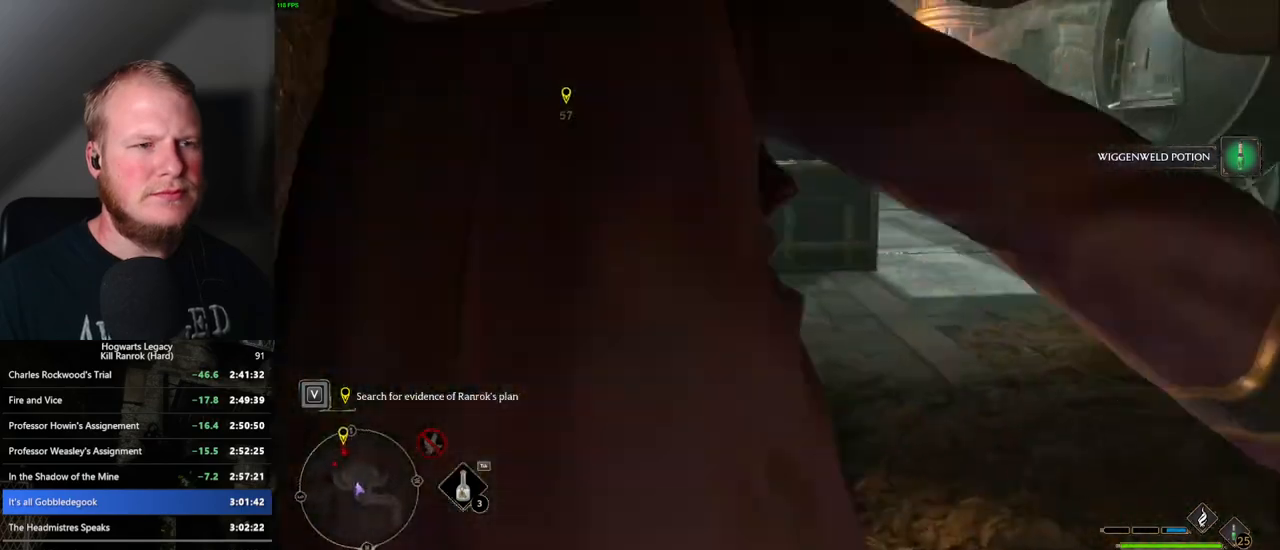
{"keys": ["w"], "mouse": [], "events": []}
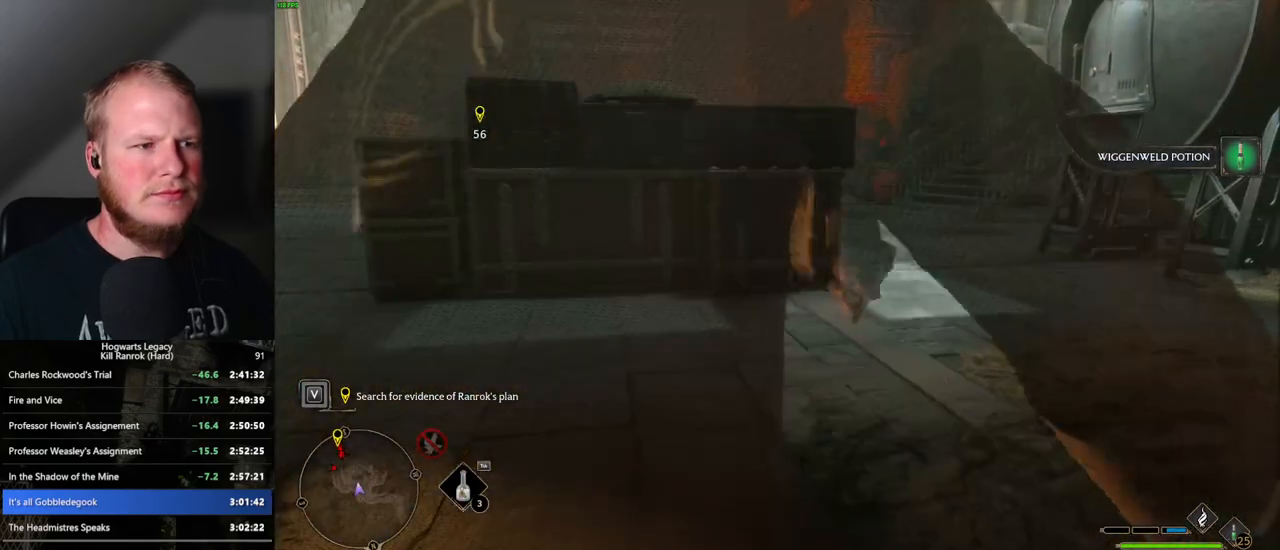
{"keys": ["tab", "w"], "mouse": [], "events": [[483, "tab", "down"]]}
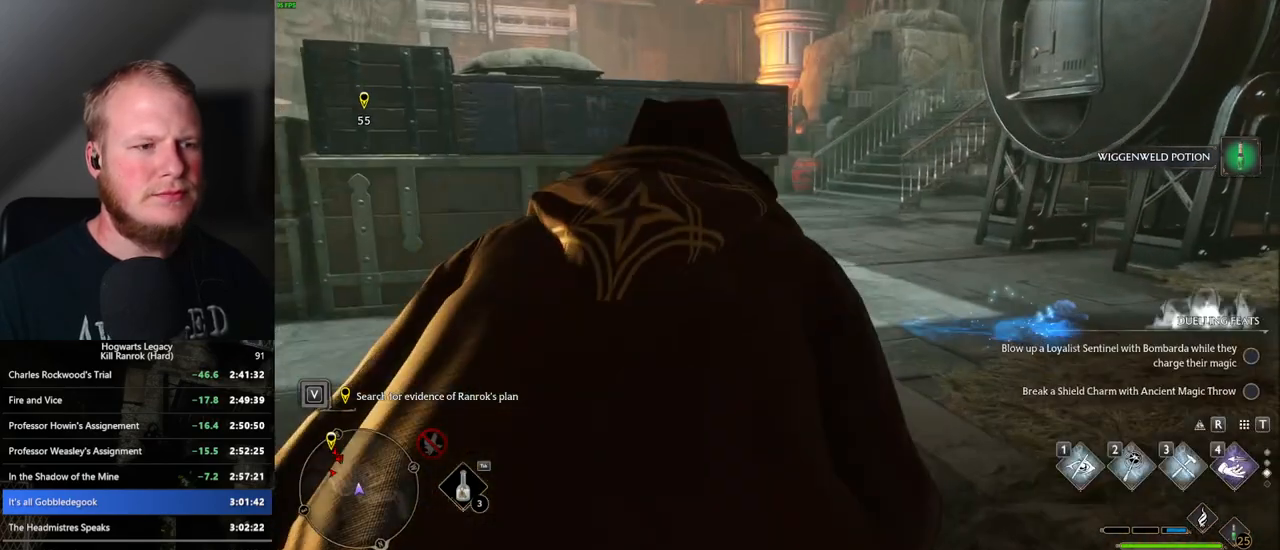
{"keys": ["w"], "mouse": [], "events": [[50, "tab", "up"]]}
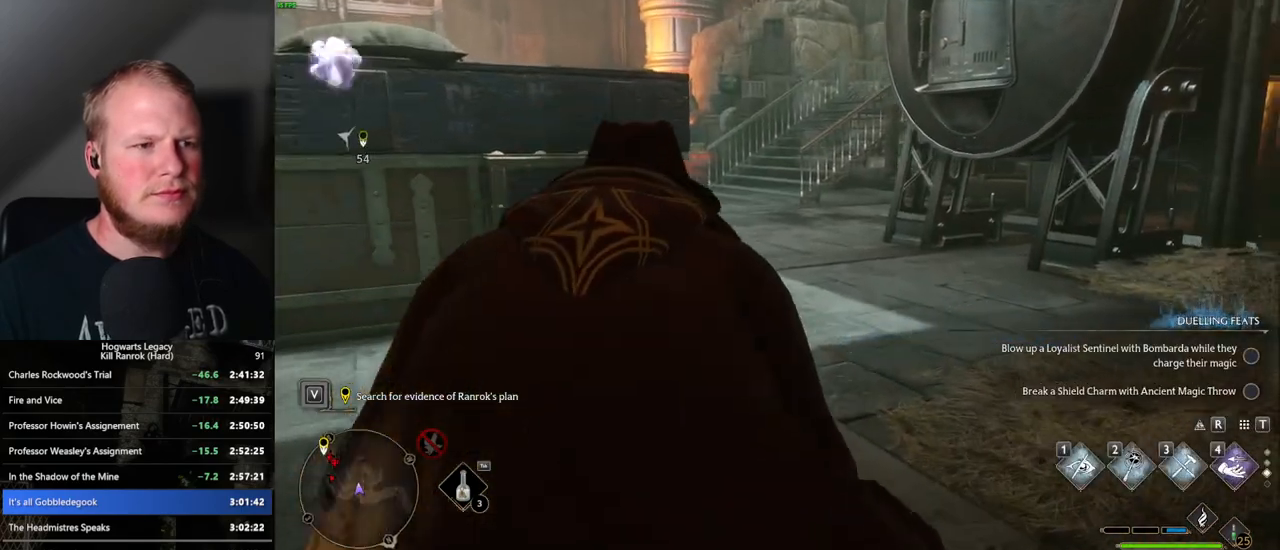
{"keys": ["w"], "mouse": [], "events": []}
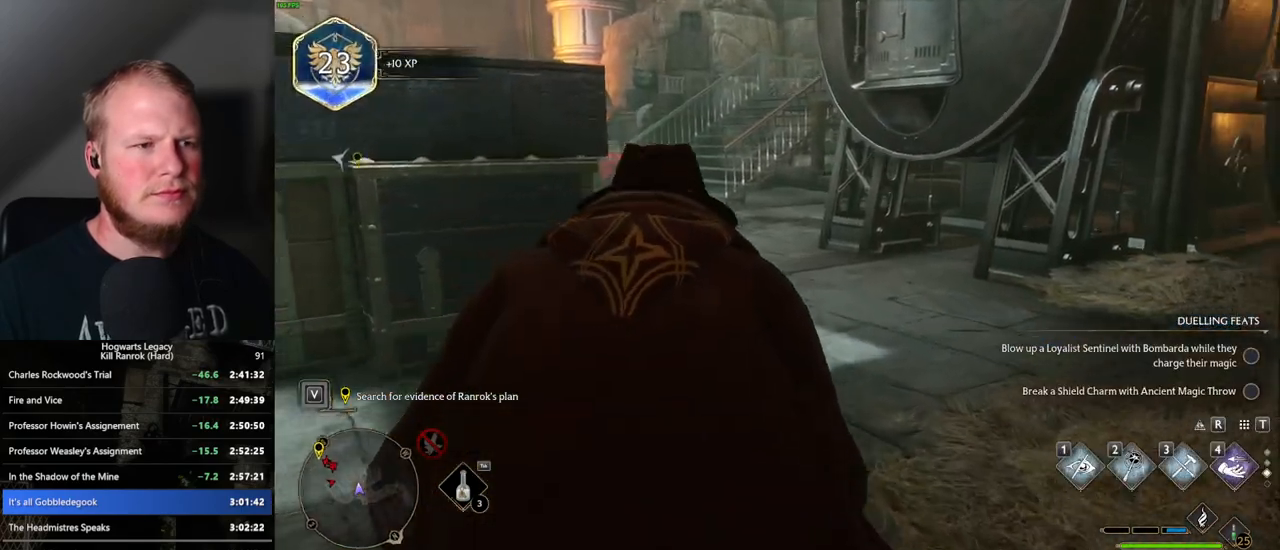
{"keys": ["w"], "mouse": [], "events": [[267, "tab", "down"], [367, "tab", "up"]]}
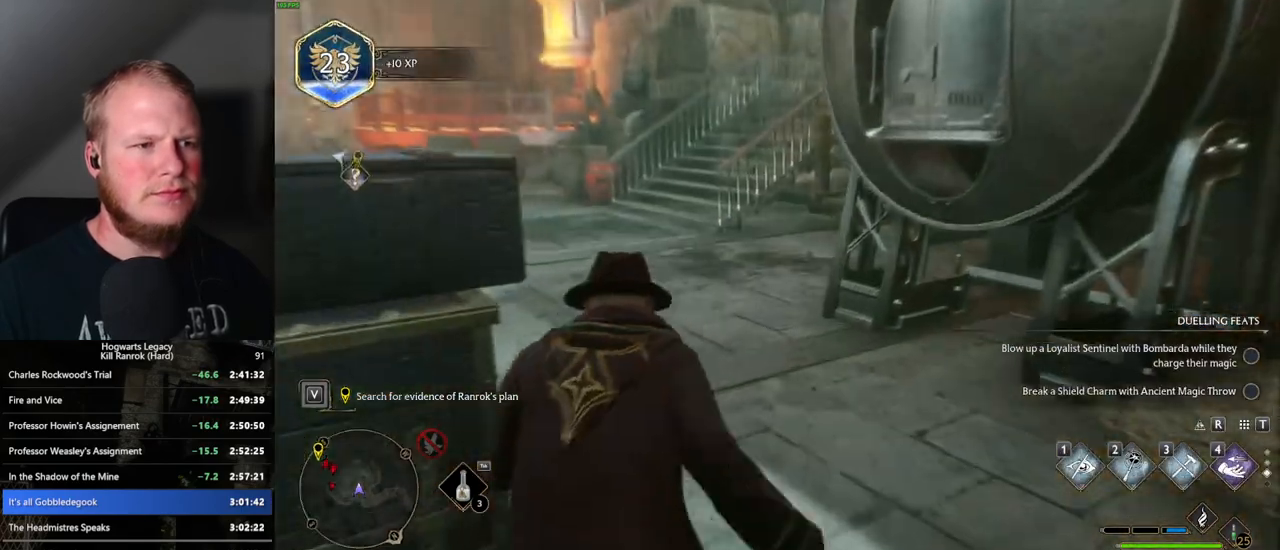
{"keys": ["w"], "mouse": [], "events": []}
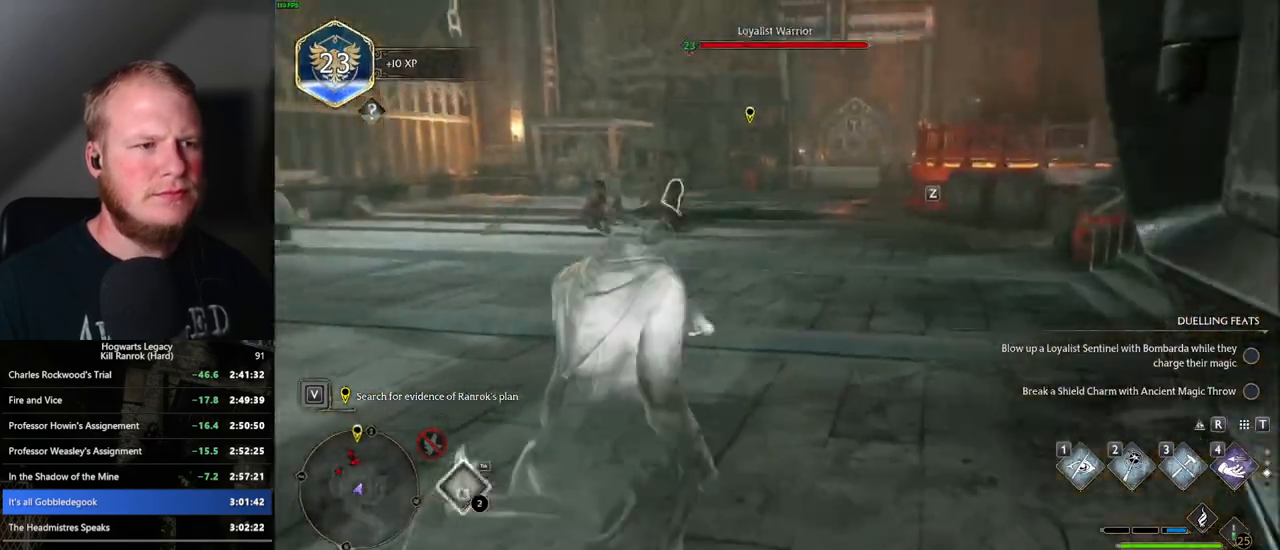
{"keys": ["w"], "mouse": [], "events": [[50, "space", "down"], [433, "space", "up"]]}
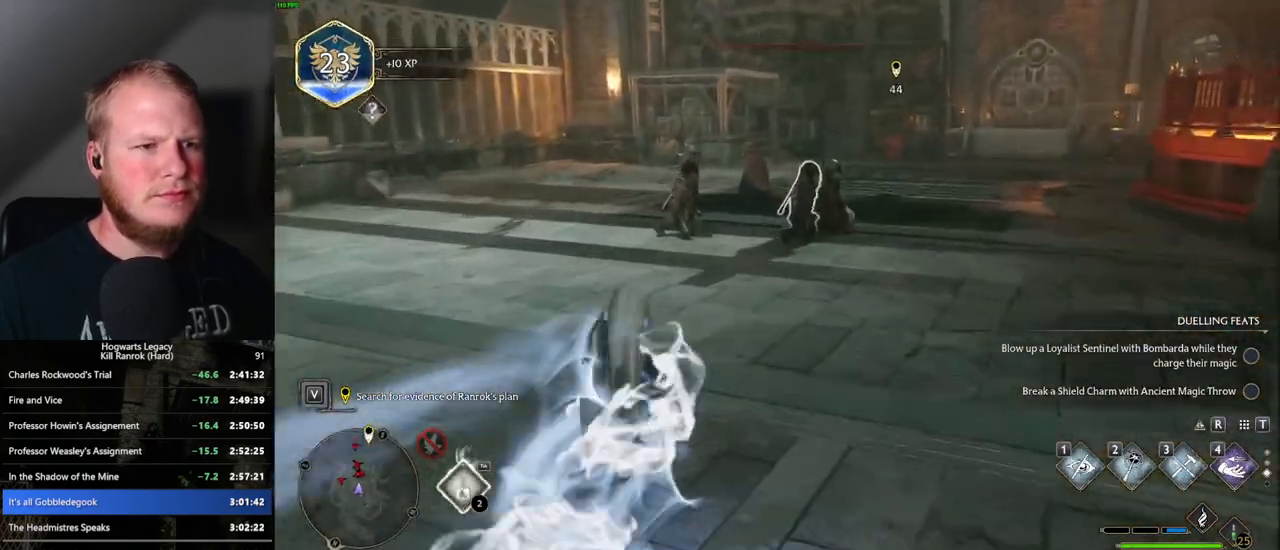
{"keys": ["f", "w"], "mouse": [], "events": [[317, "f", "down"], [400, "f", "up"], [483, "f", "down"]]}
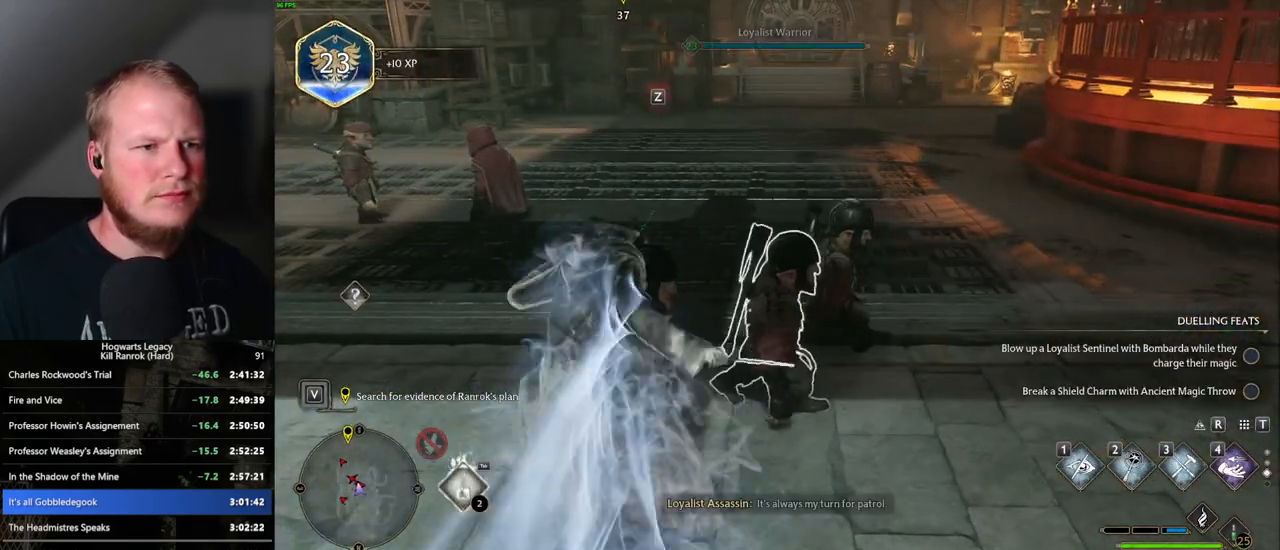
{"keys": ["a", "w"], "mouse": [], "events": [[50, "f", "up"], [167, "f", "down"], [217, "f", "up"], [333, "f", "down"], [367, "a", "down"], [367, "f", "up"]]}
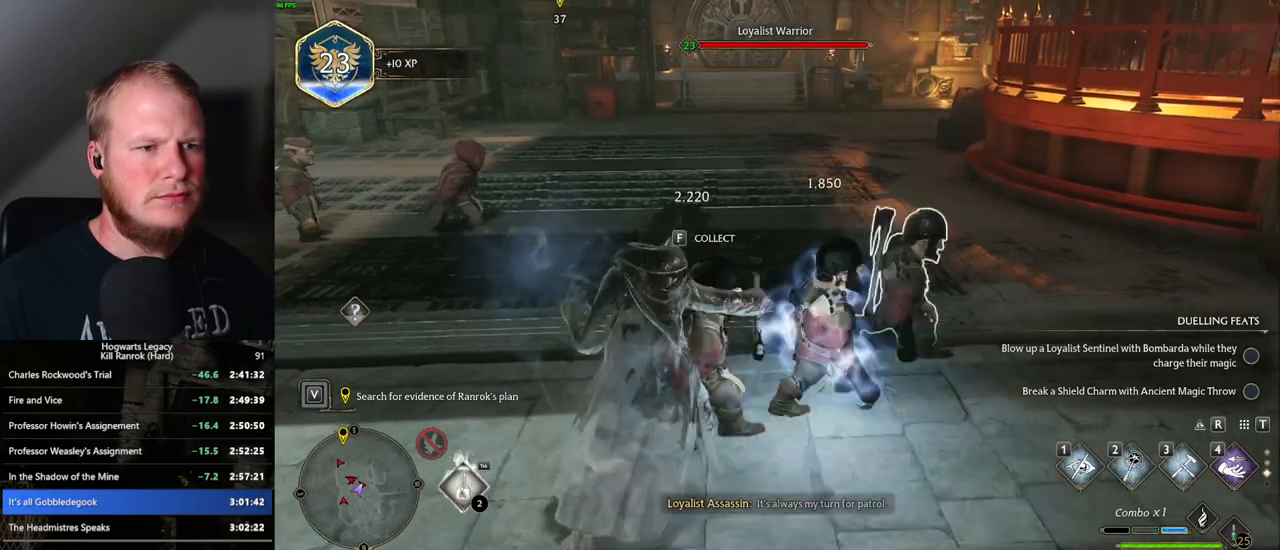
{"keys": ["a", "w"], "mouse": [], "events": []}
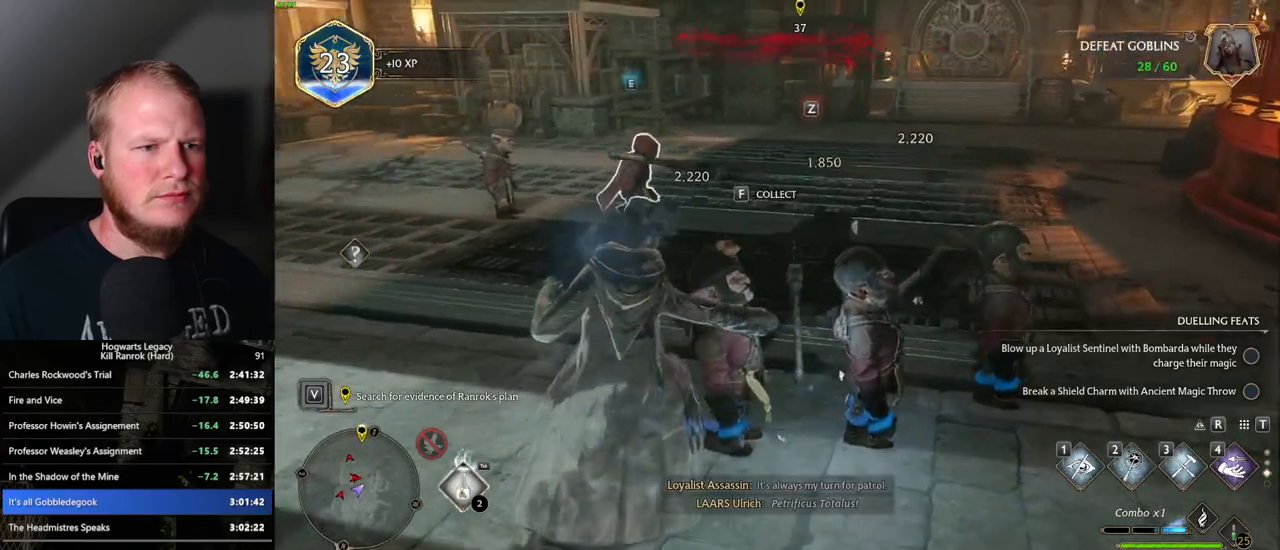
{"keys": ["a", "space", "w"], "mouse": [], "events": [[467, "space", "down"]]}
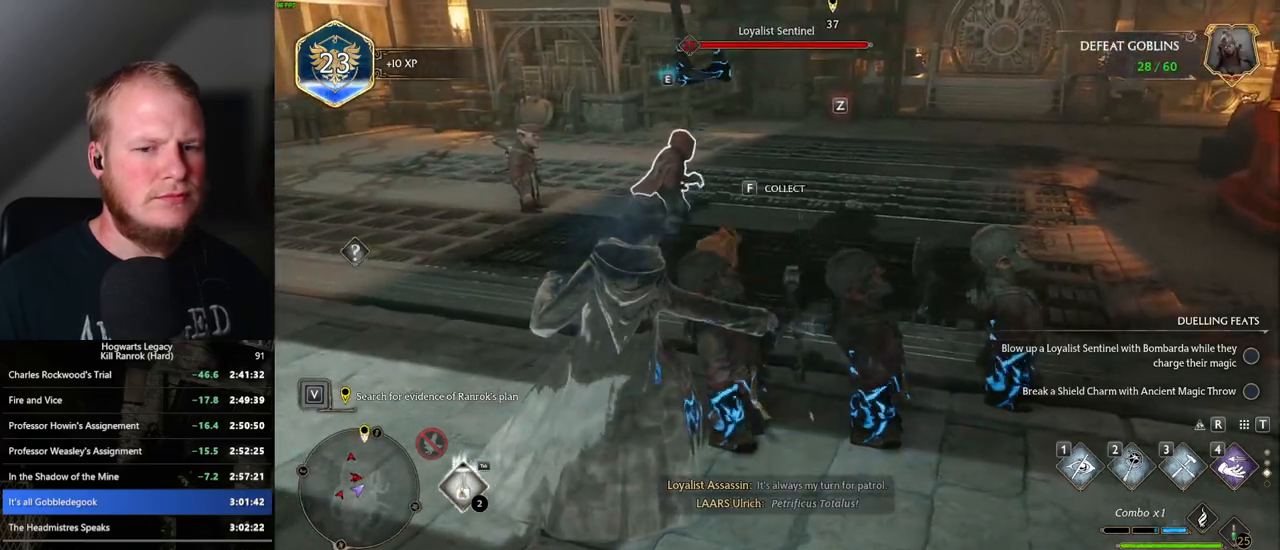
{"keys": ["w"], "mouse": [], "events": [[83, "a", "up"], [100, "space", "up"]]}
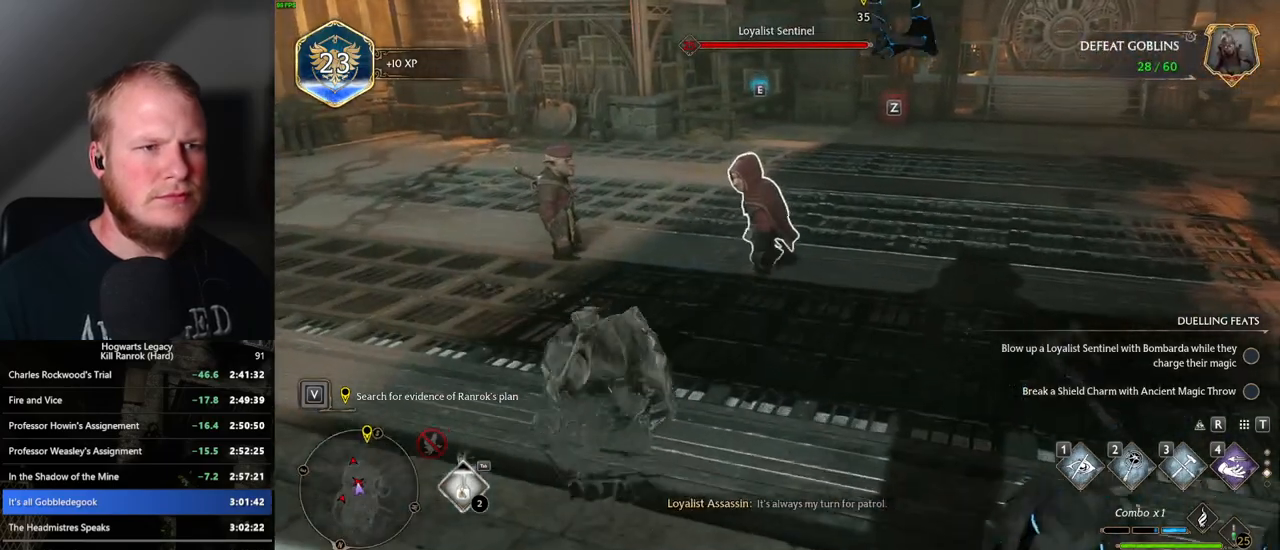
{"keys": ["w"], "mouse": [], "events": [[100, "f", "down"], [167, "f", "up"], [267, "f", "down"], [317, "f", "up"], [400, "f", "down"], [467, "f", "up"]]}
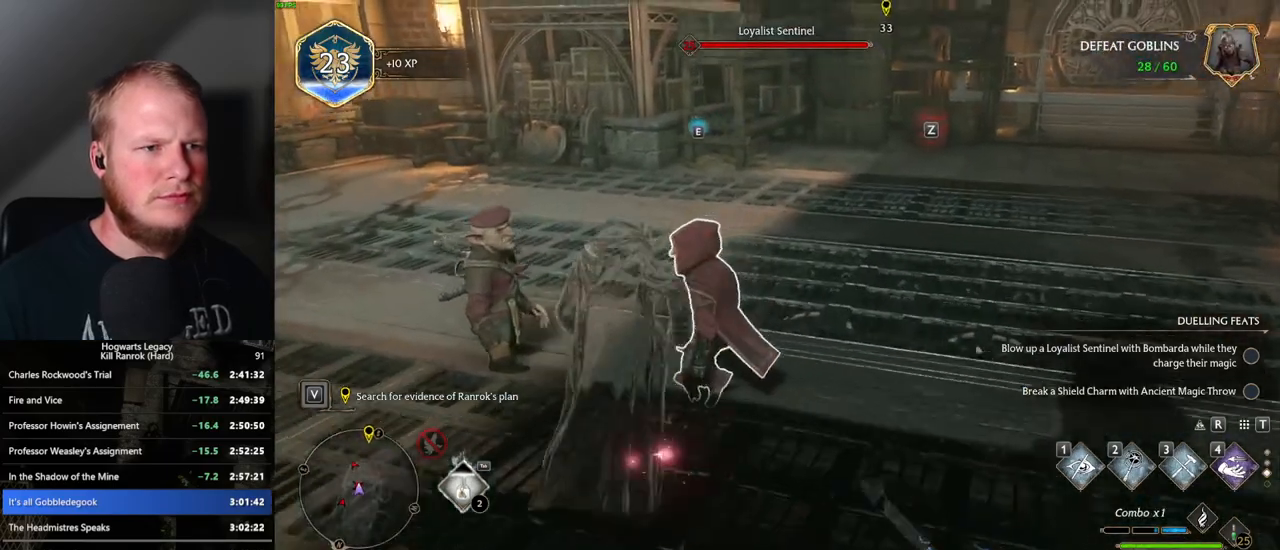
{"keys": ["w"], "mouse": [], "events": [[50, "f", "down"], [133, "f", "up"], [217, "f", "down"], [283, "f", "up"], [367, "f", "down"], [450, "f", "up"]]}
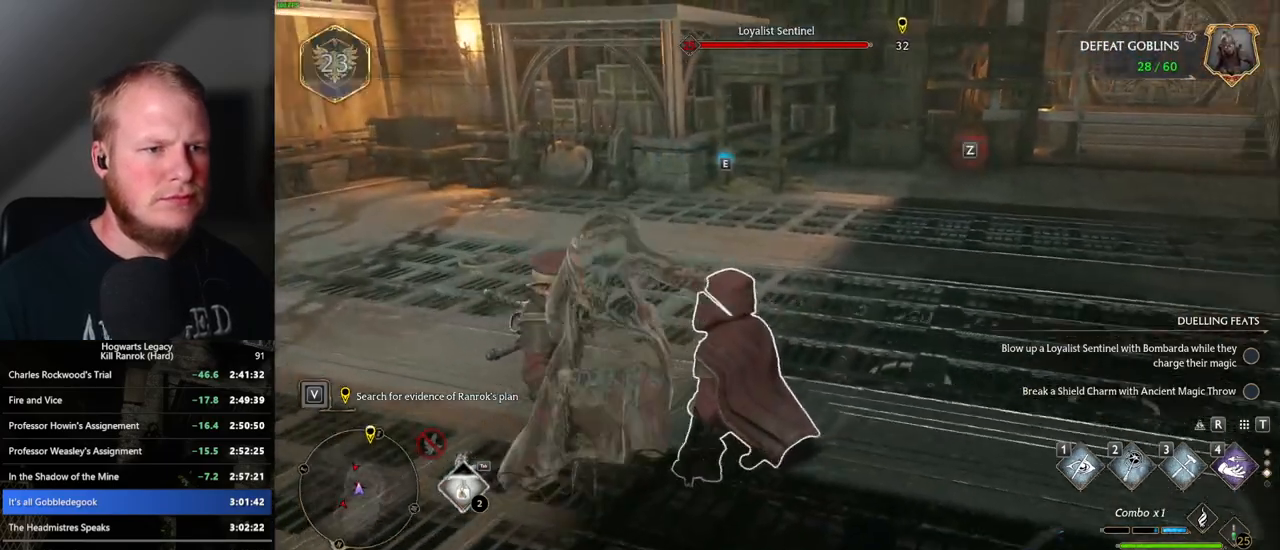
{"keys": ["a"], "mouse": [], "events": [[33, "f", "down"], [100, "f", "up"], [183, "f", "down"], [233, "w", "up"], [267, "f", "up"], [300, "a", "down"]]}
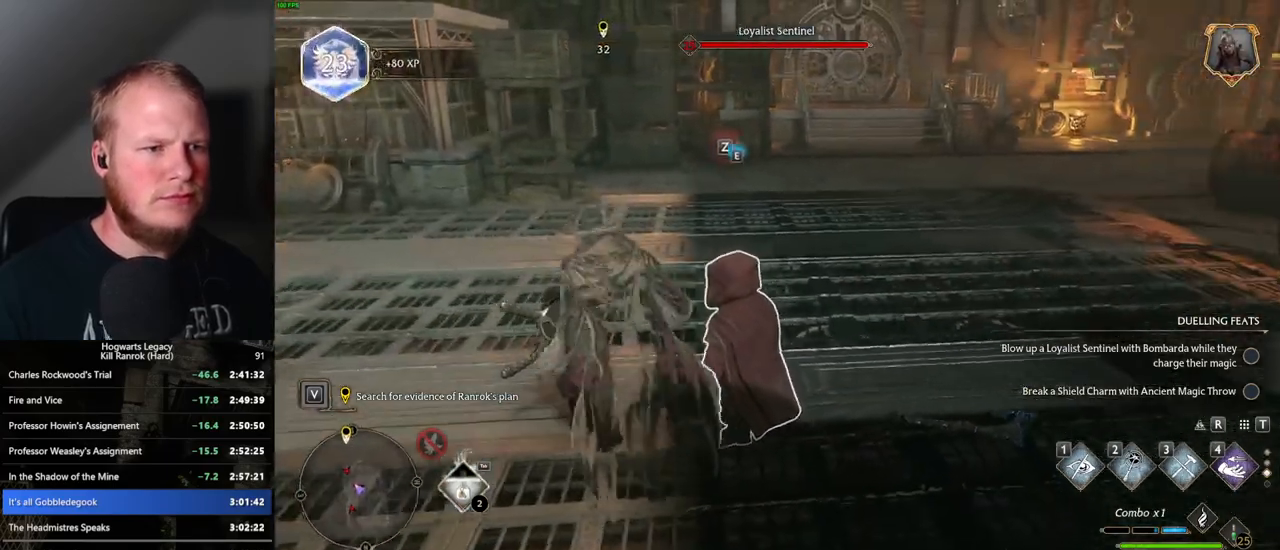
{"keys": ["a", "f", "w"], "mouse": [], "events": [[83, "f", "down"], [200, "f", "up"], [283, "f", "down"], [367, "f", "up"], [450, "f", "down"], [467, "w", "down"]]}
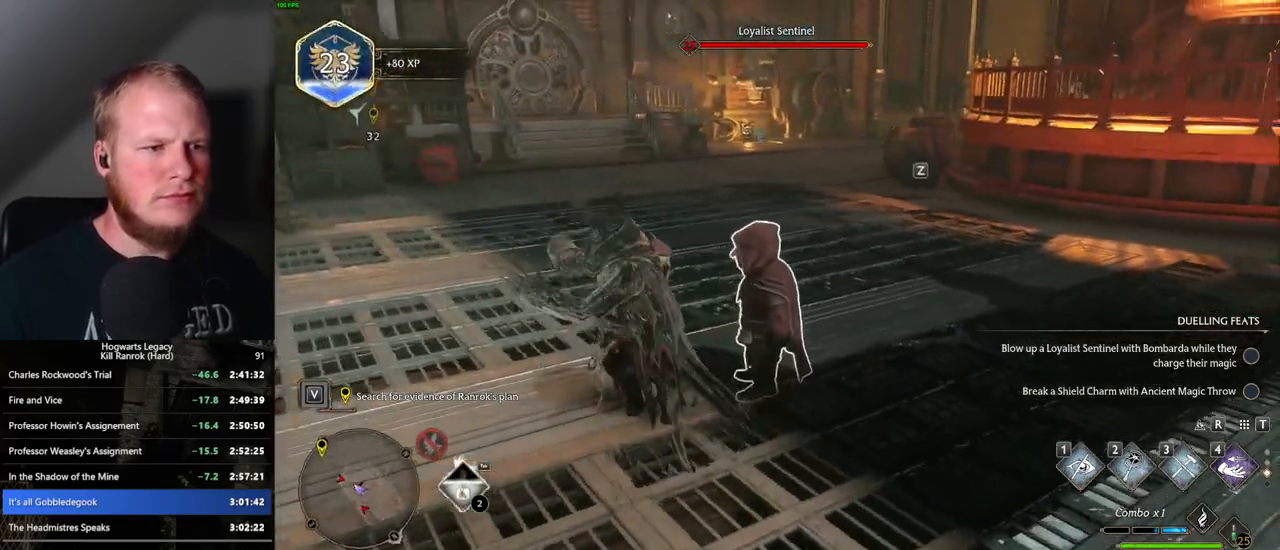
{"keys": ["w"], "mouse": [], "events": [[50, "f", "up"], [100, "a", "up"]]}
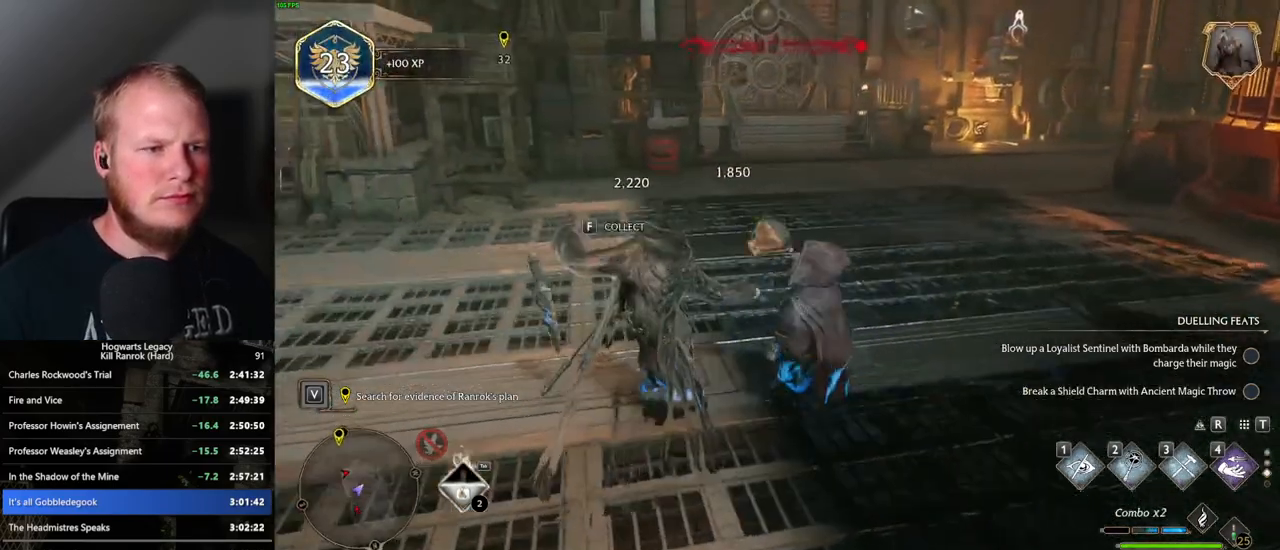
{"keys": ["w"], "mouse": [], "events": []}
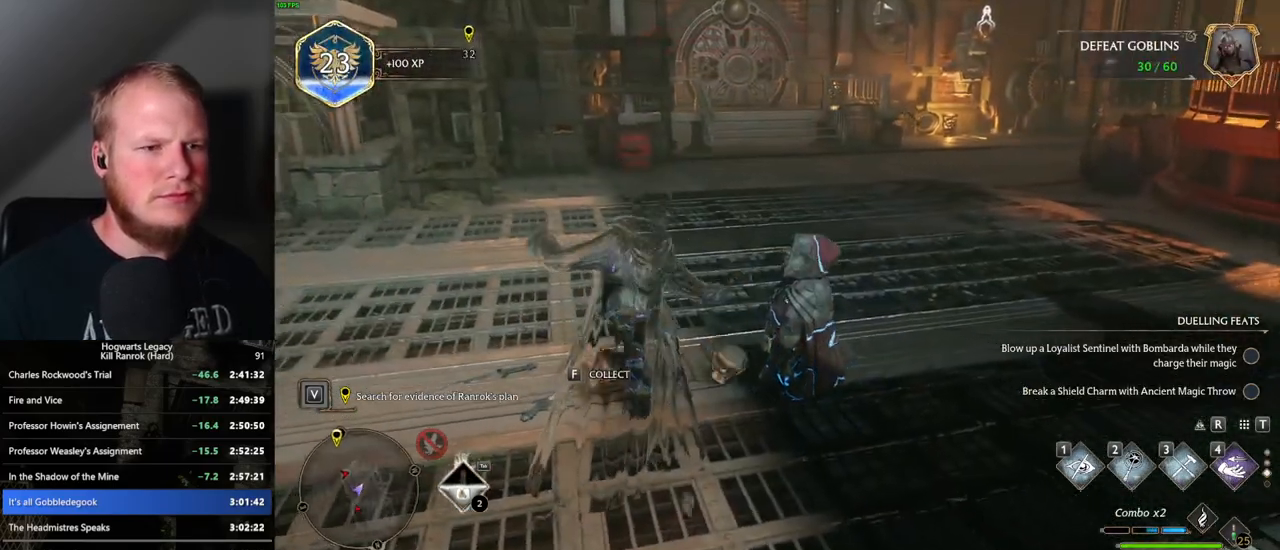
{"keys": ["space", "w"], "mouse": [], "events": [[150, "space", "down"]]}
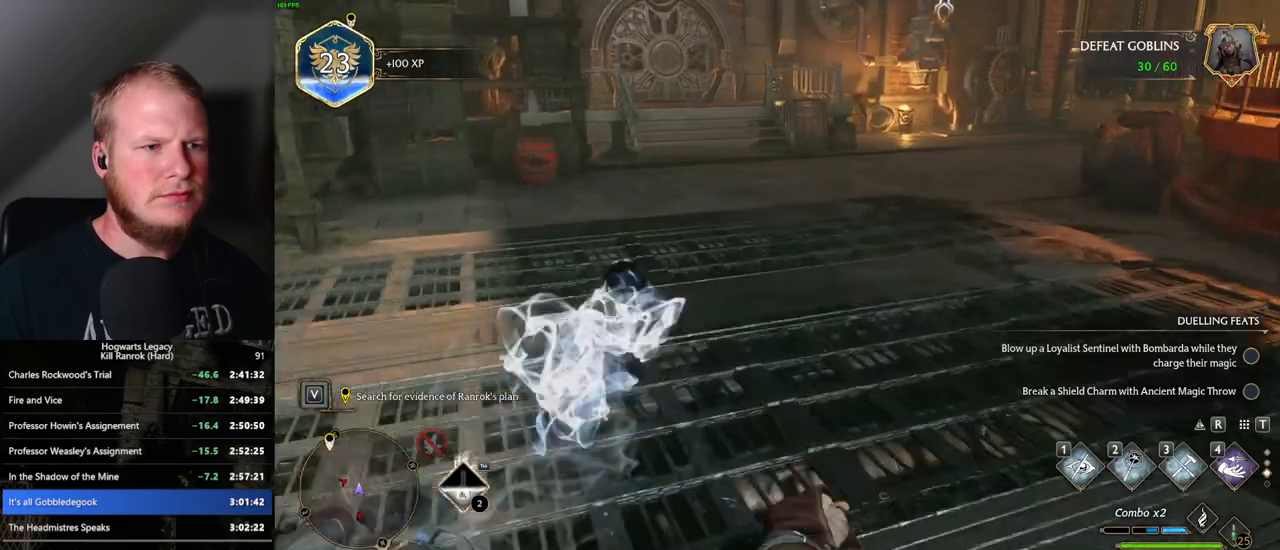
{"keys": ["w"], "mouse": [], "events": [[300, "space", "up"]]}
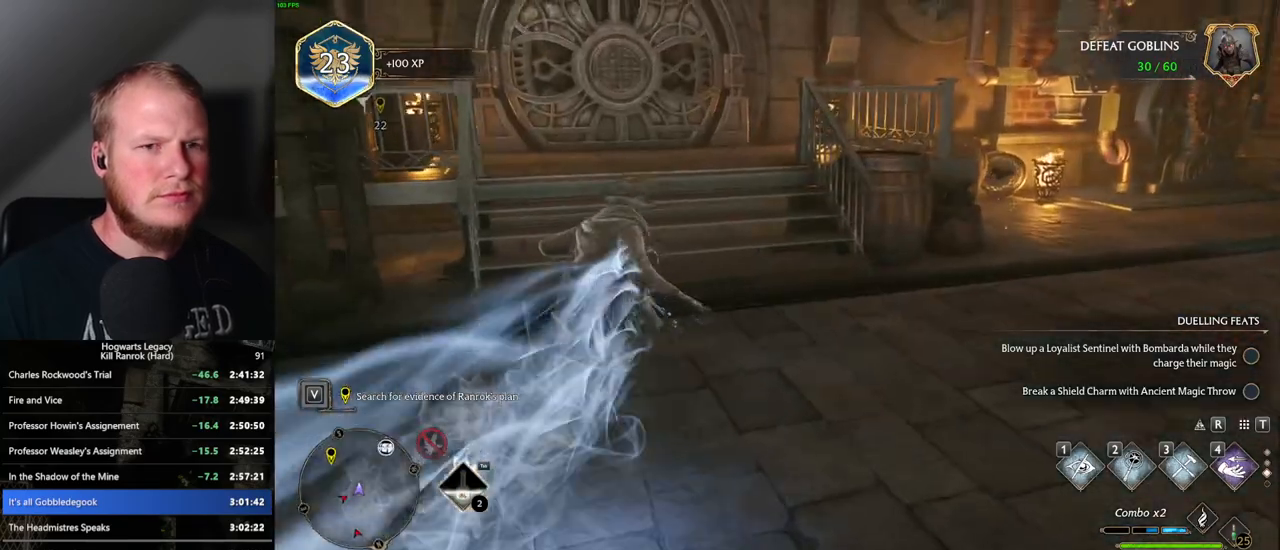
{"keys": ["w"], "mouse": [], "events": [[150, "space", "down"], [450, "space", "up"]]}
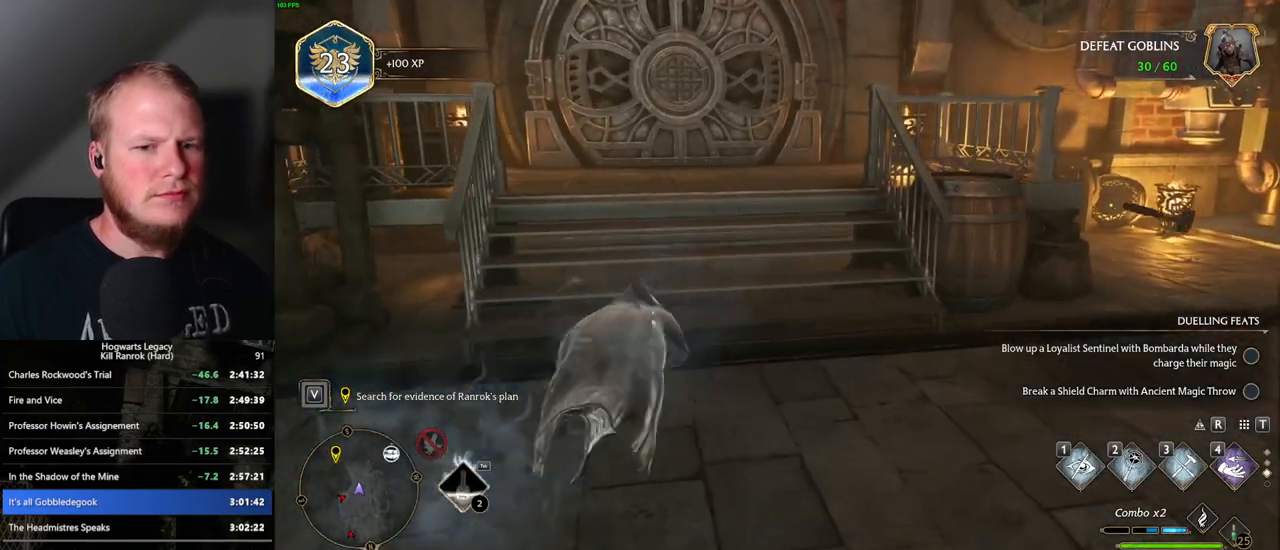
{"keys": ["w"], "mouse": [], "events": []}
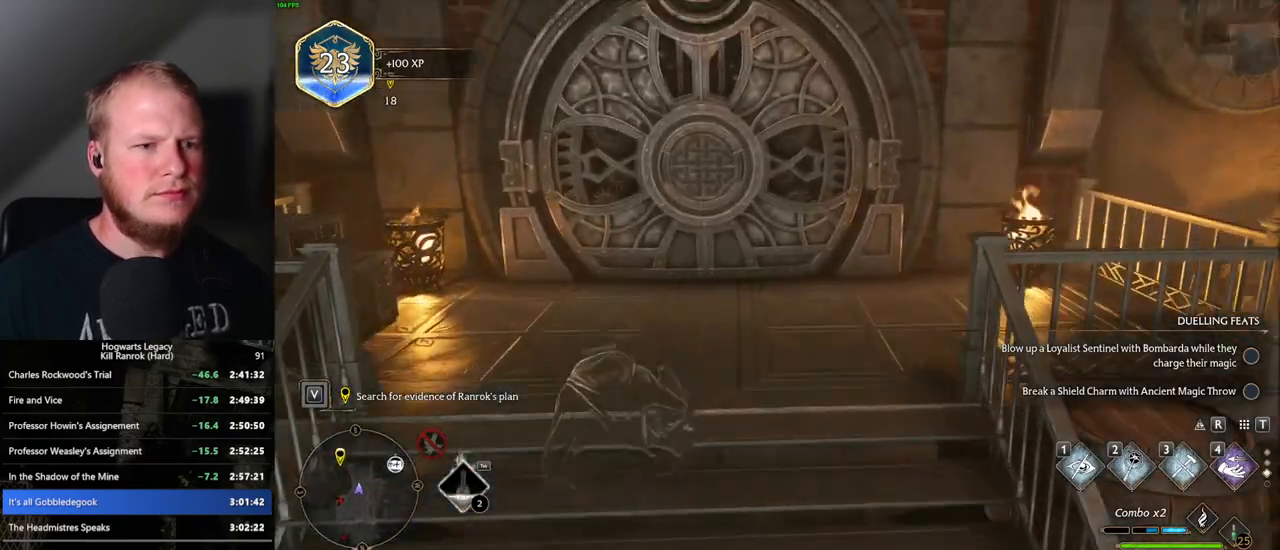
{"keys": ["w"], "mouse": [], "events": [[333, "1", "down"], [417, "1", "up"]]}
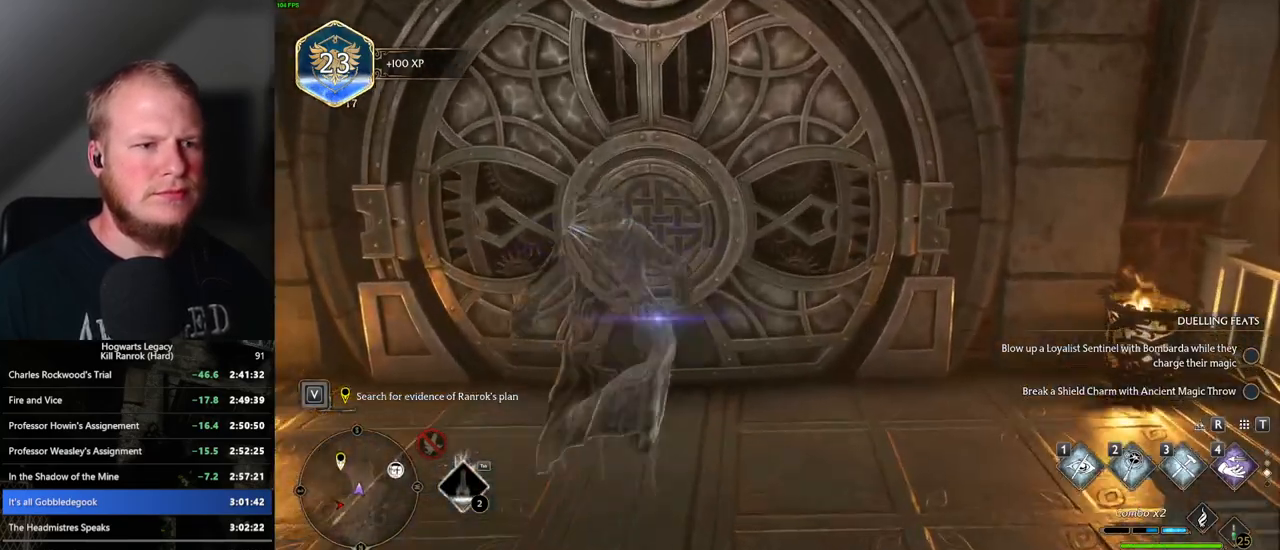
{"keys": ["w"], "mouse": [], "events": []}
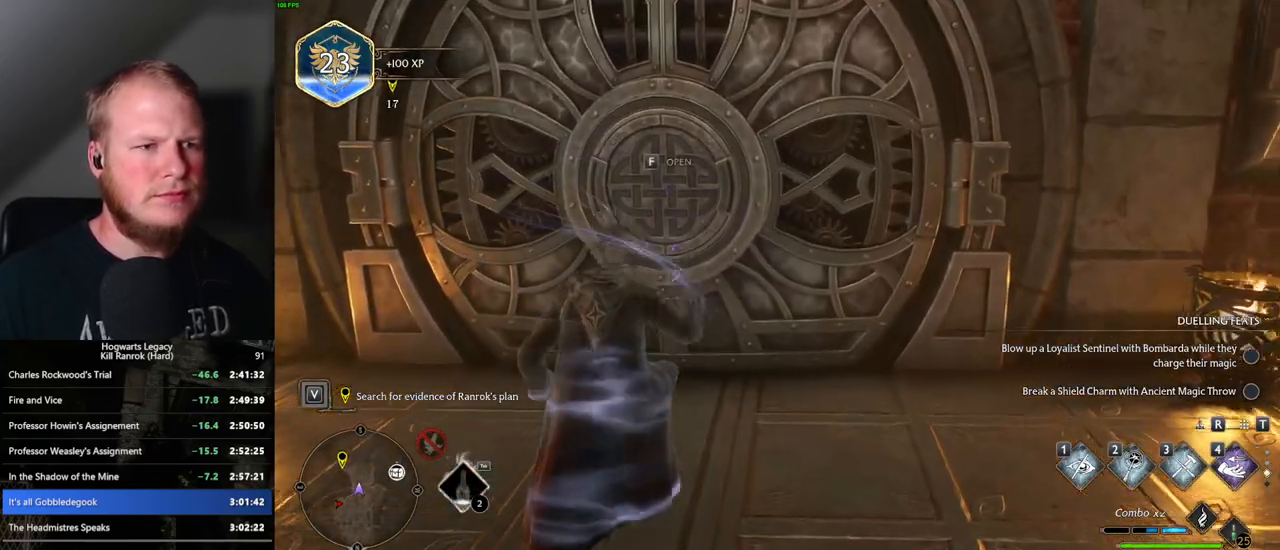
{"keys": [], "mouse": [], "events": [[183, "f", "down"], [233, "w", "up"], [250, "f", "up"]]}
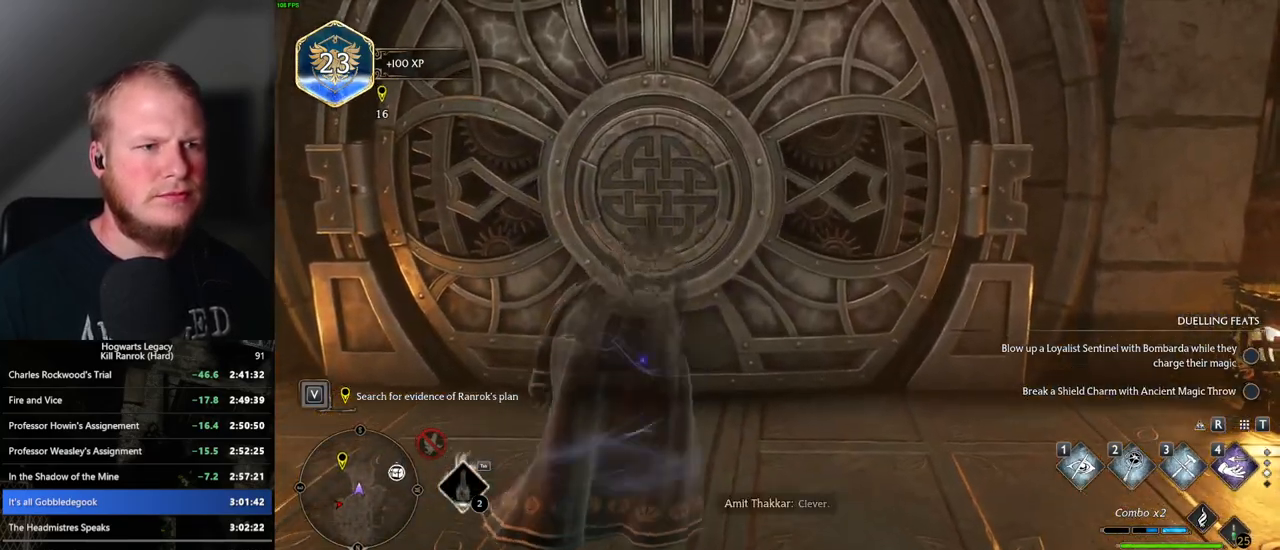
{"keys": [], "mouse": [], "events": []}
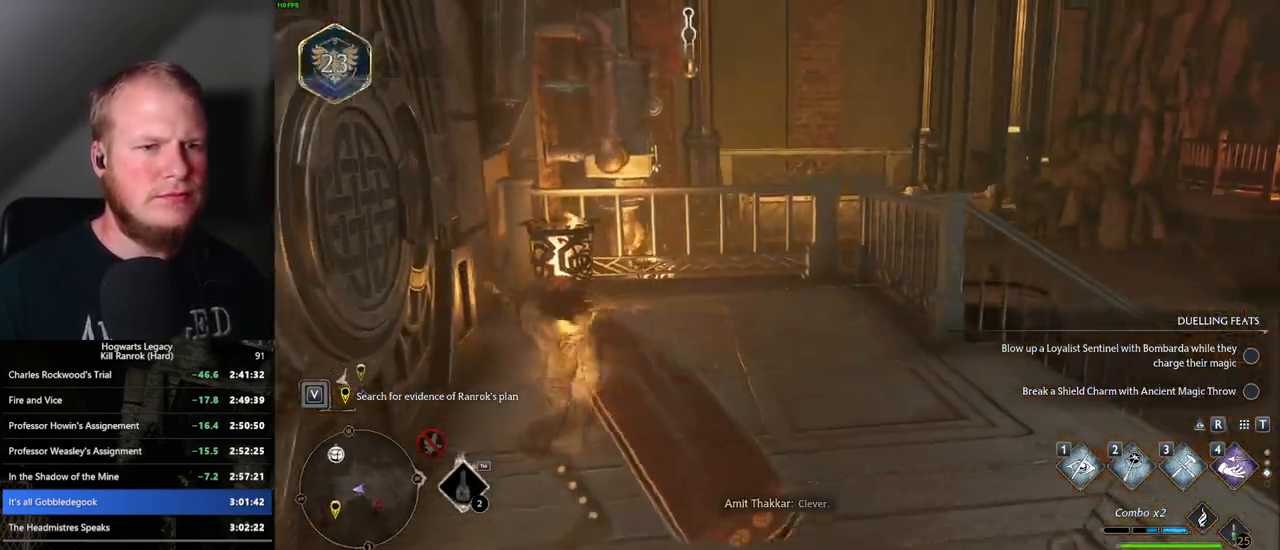
{"keys": [], "mouse": [], "events": []}
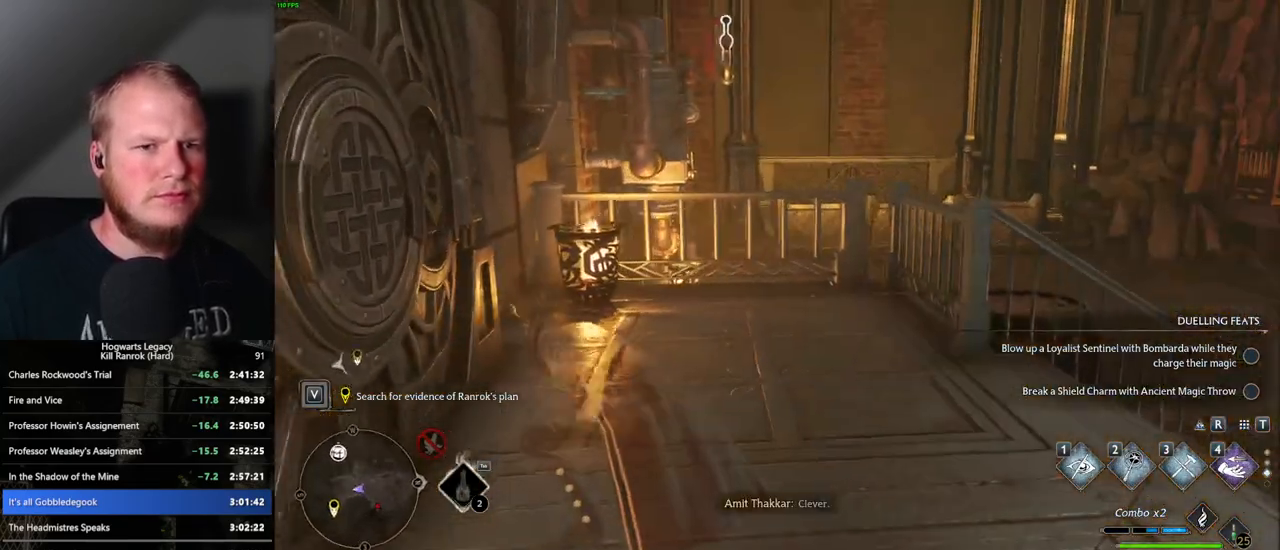
{"keys": [], "mouse": [], "events": []}
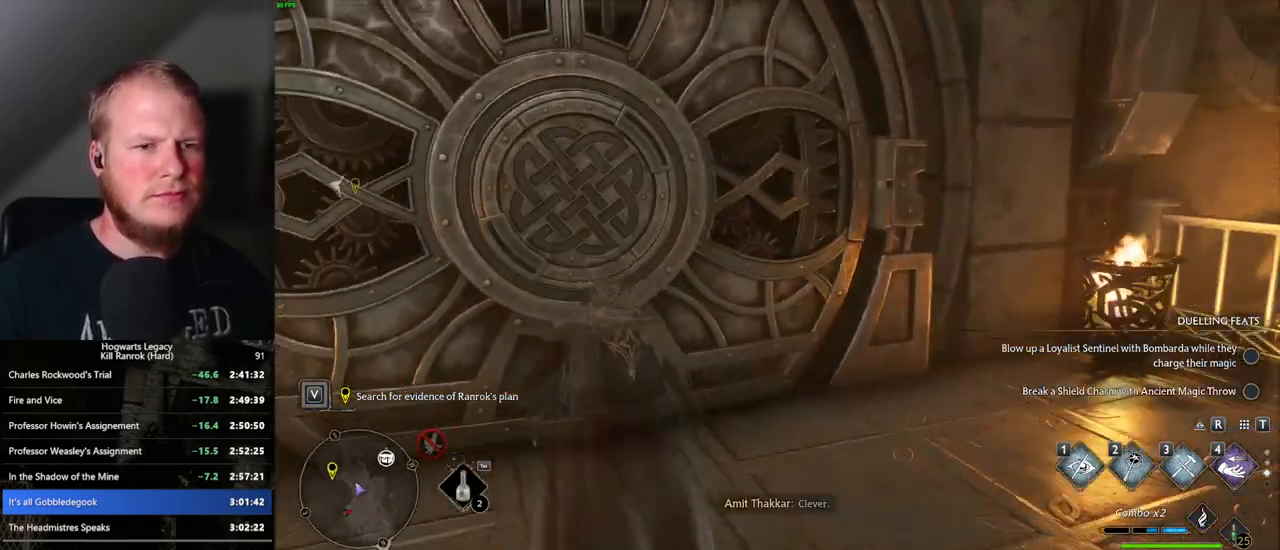
{"keys": [], "mouse": [], "events": []}